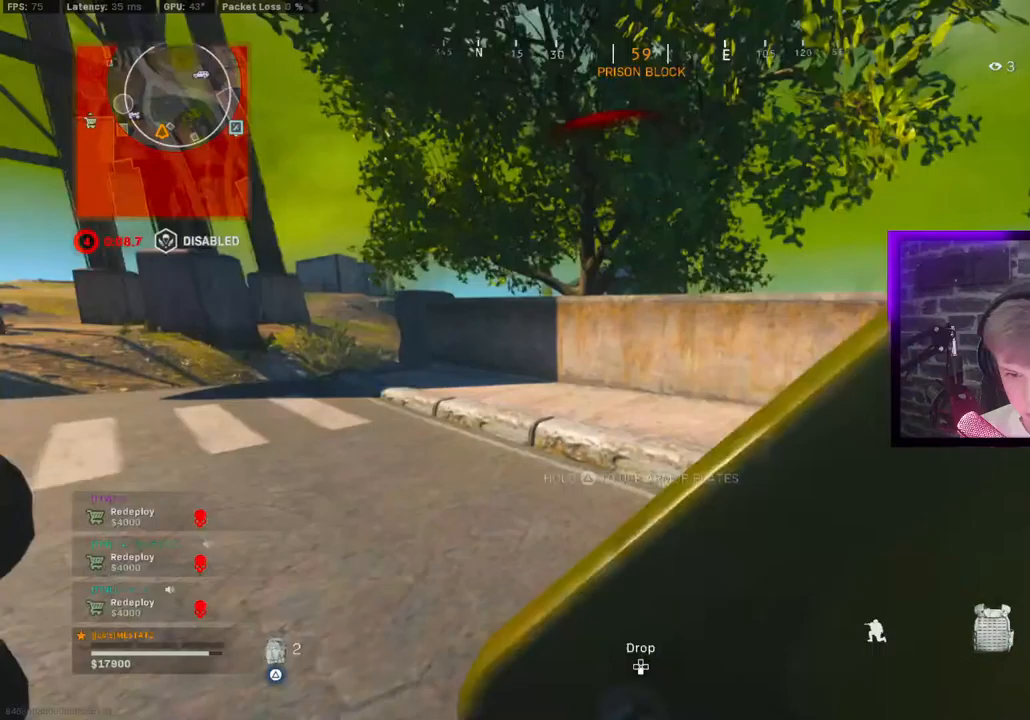
Gameplay with a controller (PlayStation layout); each line is a JSON object with the inputs held at the frame after it. "events" lists button and stick changes between this image and that frame as [ms after this image, input, new state], when the widget could be followed in between.
{"buttons": [], "left_stick": "up-left", "right_stick": "left", "events": [[117, "CIRCLE", "up"], [117, "right_stick", "left"], [183, "left_stick", "left"], [417, "left_stick", "up-left"]]}
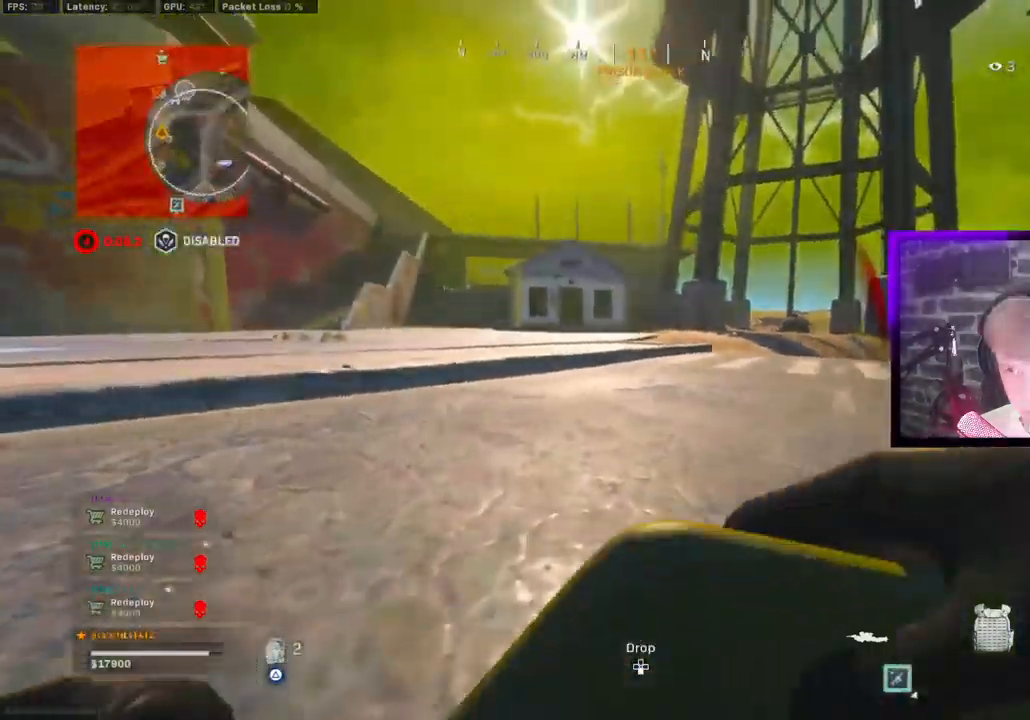
{"buttons": [], "left_stick": "right", "right_stick": "center", "events": [[133, "left_stick", "left"], [133, "right_stick", "center"], [400, "left_stick", "center"], [483, "left_stick", "right"]]}
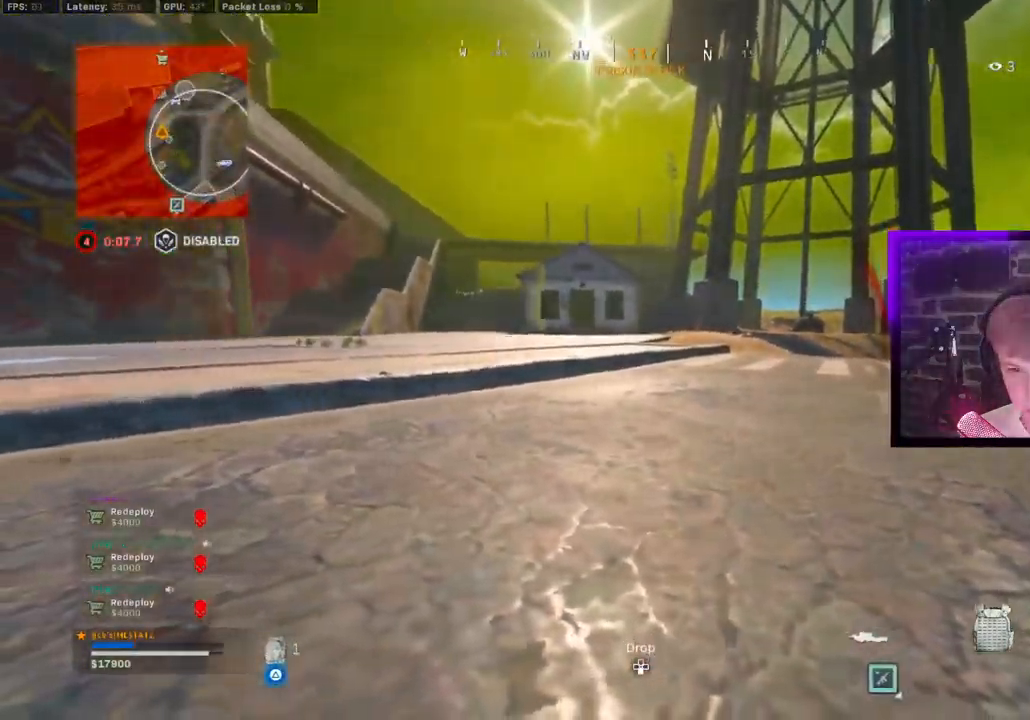
{"buttons": [], "left_stick": "up", "right_stick": "center", "events": [[250, "left_stick", "up"], [300, "left_stick", "left"], [500, "left_stick", "up"]]}
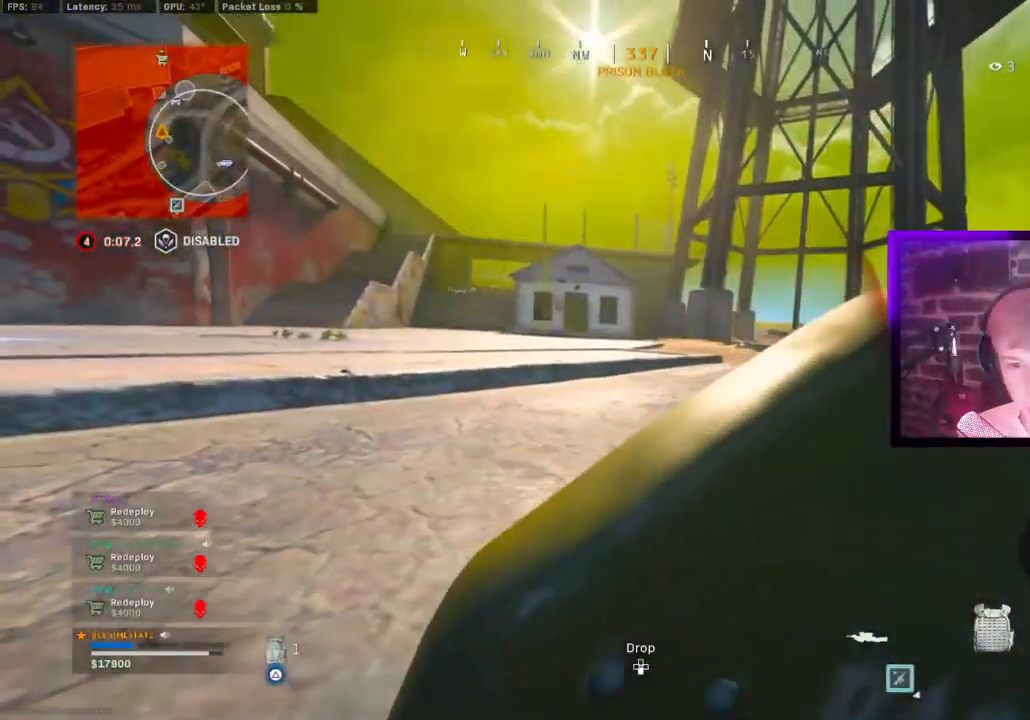
{"buttons": [], "left_stick": "left", "right_stick": "center", "events": [[317, "left_stick", "left"]]}
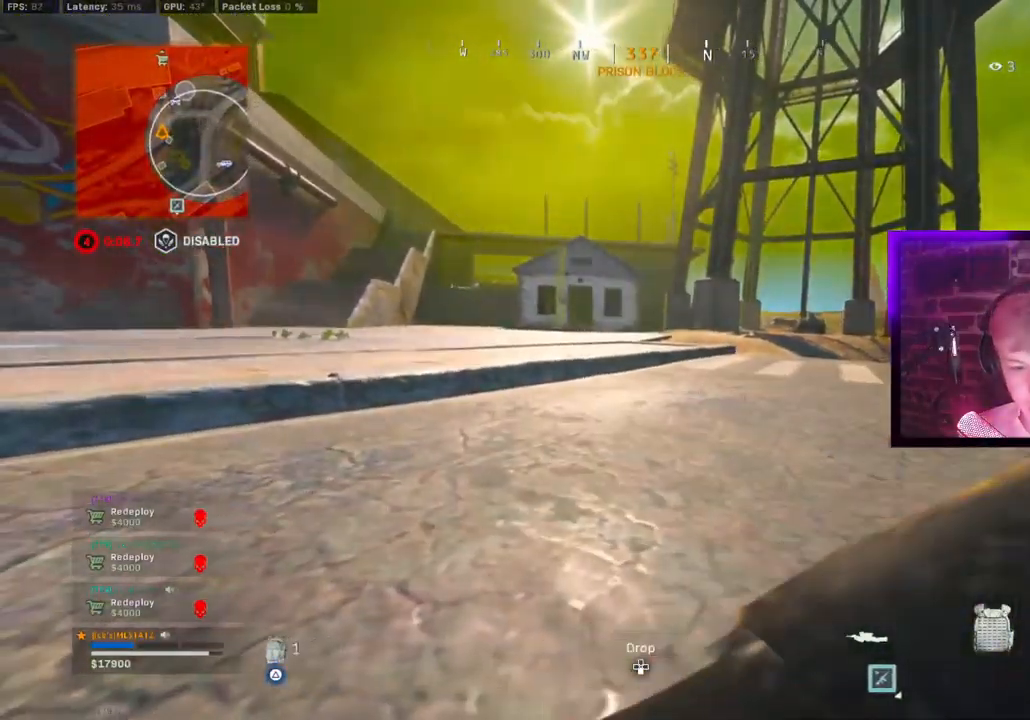
{"buttons": ["L3"], "left_stick": "up-left", "right_stick": "center", "events": [[17, "left_stick", "up-left"], [433, "L3", "down"]]}
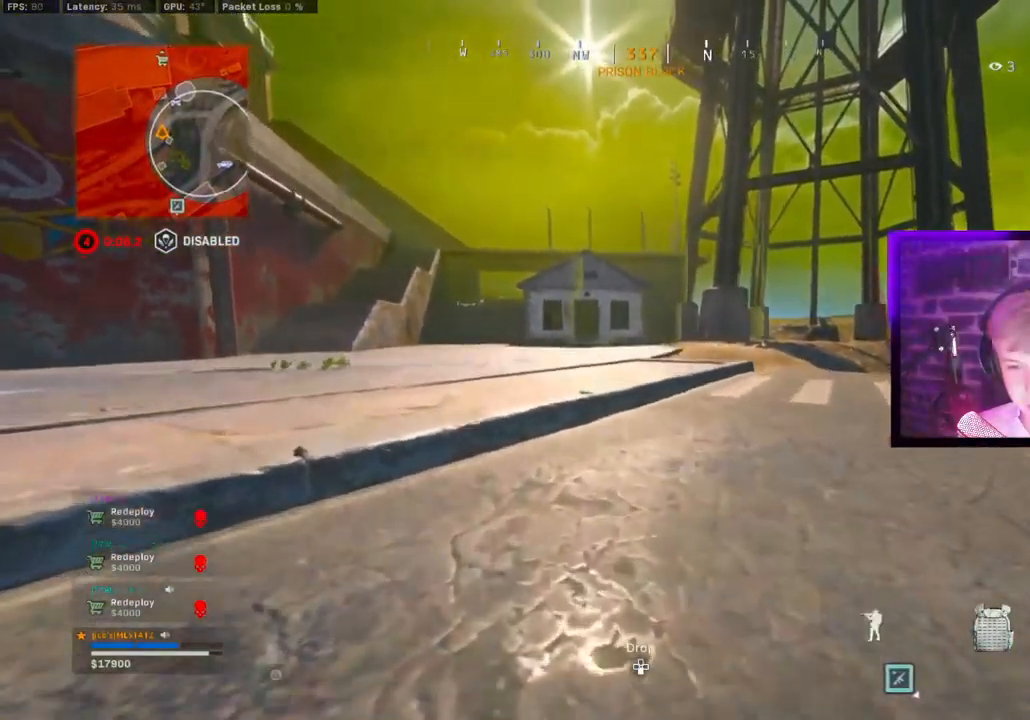
{"buttons": ["L2"], "left_stick": "up-left", "right_stick": "left", "events": [[67, "L3", "up"], [150, "L3", "down"], [300, "L3", "up"], [367, "L2", "down"], [367, "right_stick", "left"]]}
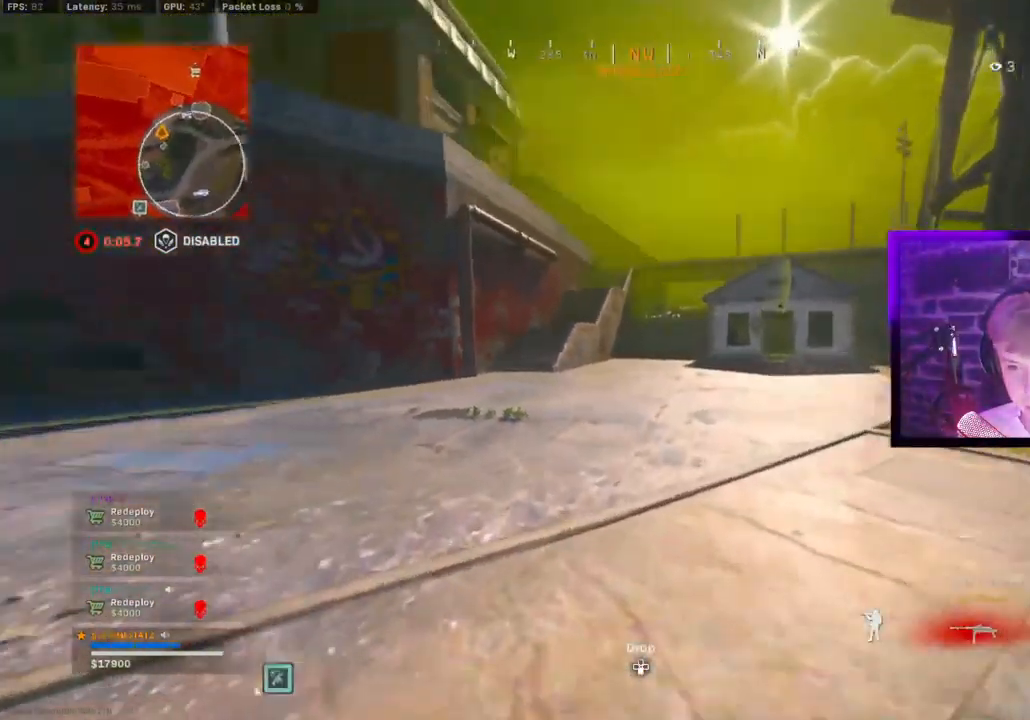
{"buttons": ["L3"], "left_stick": "up", "right_stick": "down-right", "events": [[17, "L2", "up"], [83, "L2", "down"], [150, "left_stick", "up"], [150, "right_stick", "right"], [200, "L2", "up"], [217, "L3", "down"], [383, "L3", "up"], [383, "right_stick", "down-right"], [467, "L3", "down"]]}
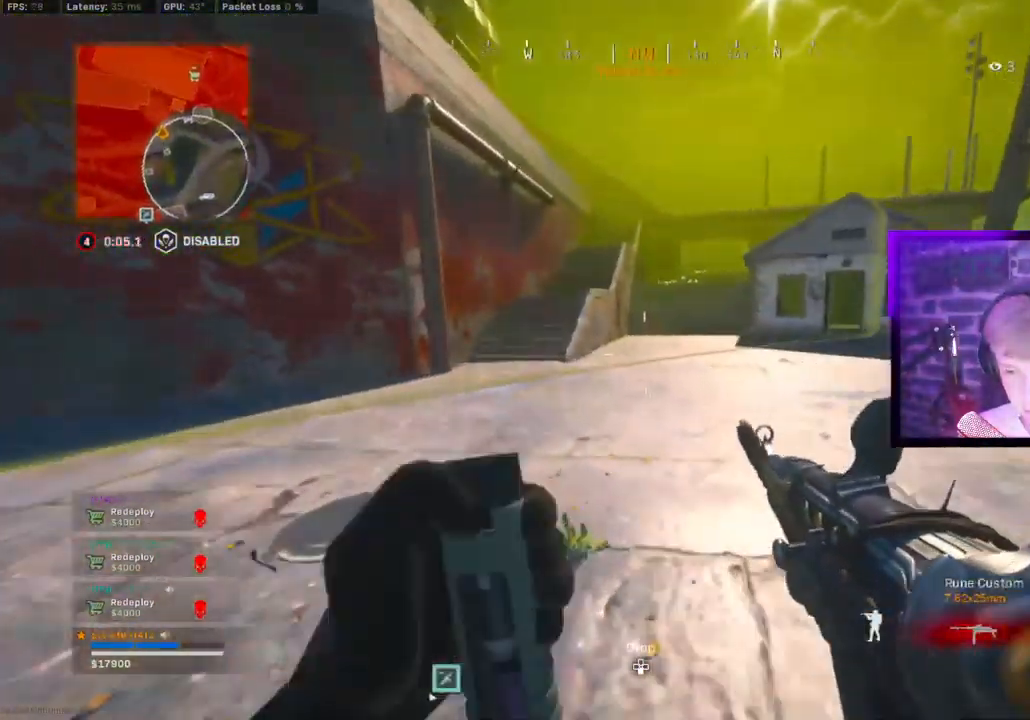
{"buttons": ["L3"], "left_stick": "up", "right_stick": "center", "events": [[100, "L3", "up"], [100, "right_stick", "center"], [183, "L3", "down"], [317, "L3", "up"], [317, "right_stick", "right"], [400, "L3", "down"], [417, "right_stick", "center"]]}
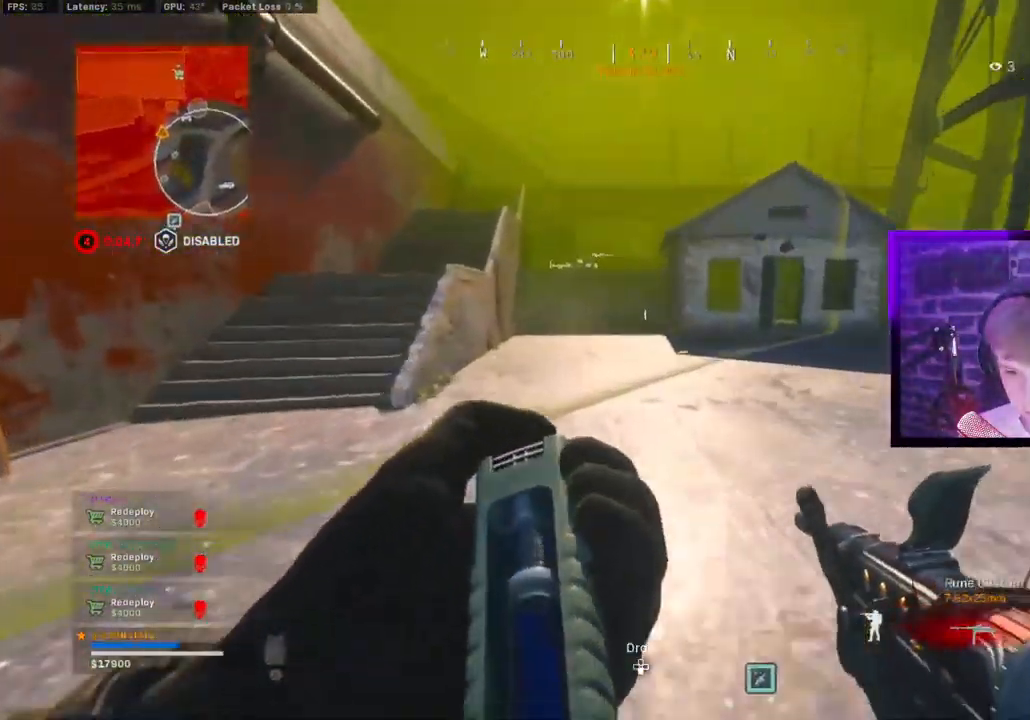
{"buttons": ["L3"], "left_stick": "up", "right_stick": "center", "events": [[17, "L3", "up"], [100, "L3", "down"], [200, "L3", "up"], [283, "L3", "down"], [417, "L3", "up"], [467, "L3", "down"]]}
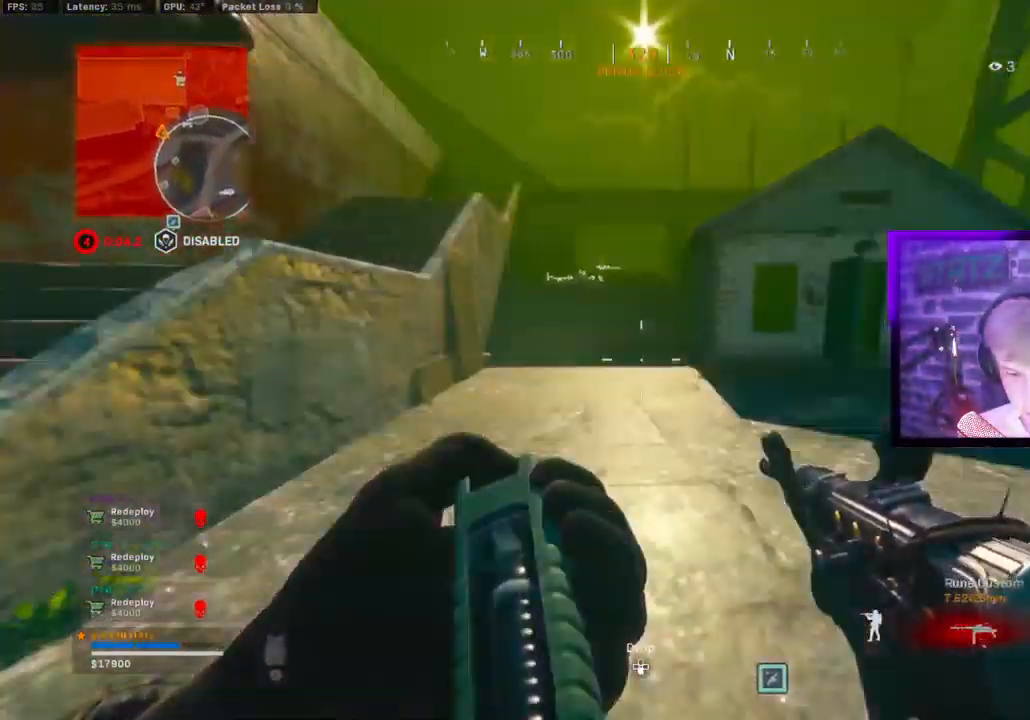
{"buttons": [], "left_stick": "up", "right_stick": "center"}
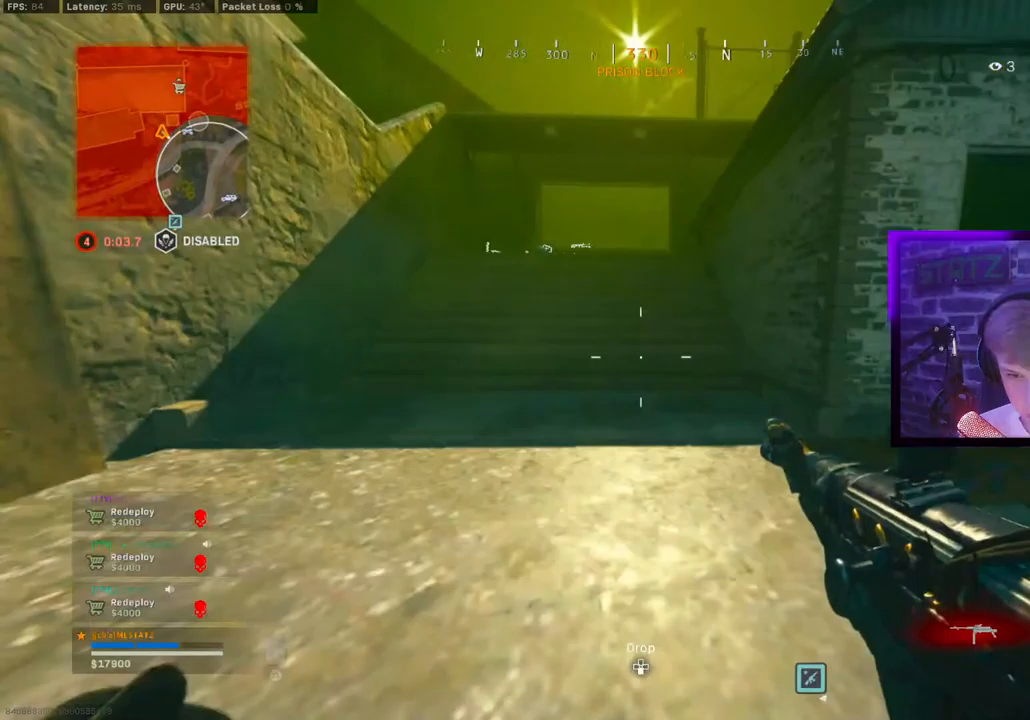
{"buttons": ["CROSS"], "left_stick": "up-left", "right_stick": "center", "events": [[367, "CIRCLE", "down"], [433, "CROSS", "down"], [433, "L1", "down"], [467, "left_stick", "up-left"], [483, "CIRCLE", "up"], [500, "L1", "up"]]}
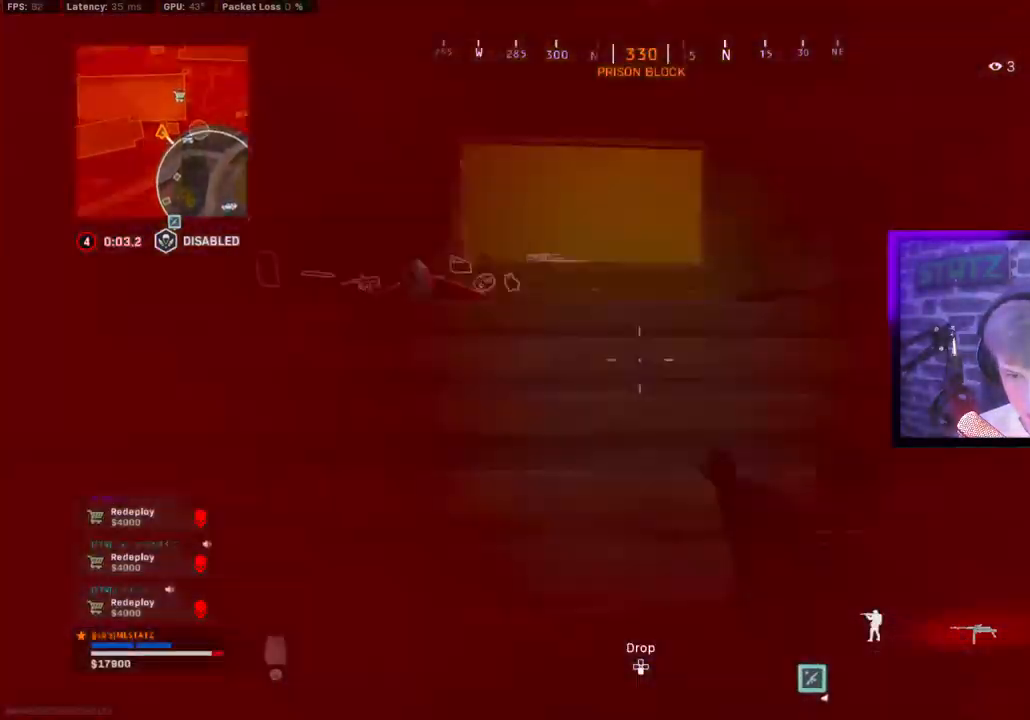
{"buttons": ["CIRCLE"], "left_stick": "up", "right_stick": "right", "events": [[17, "CROSS", "up"], [50, "L3", "down"], [133, "right_stick", "left"], [150, "L3", "up"], [233, "L3", "down"], [350, "L3", "up"], [350, "left_stick", "up"], [367, "right_stick", "center"], [417, "right_stick", "right"], [433, "CIRCLE", "down"]]}
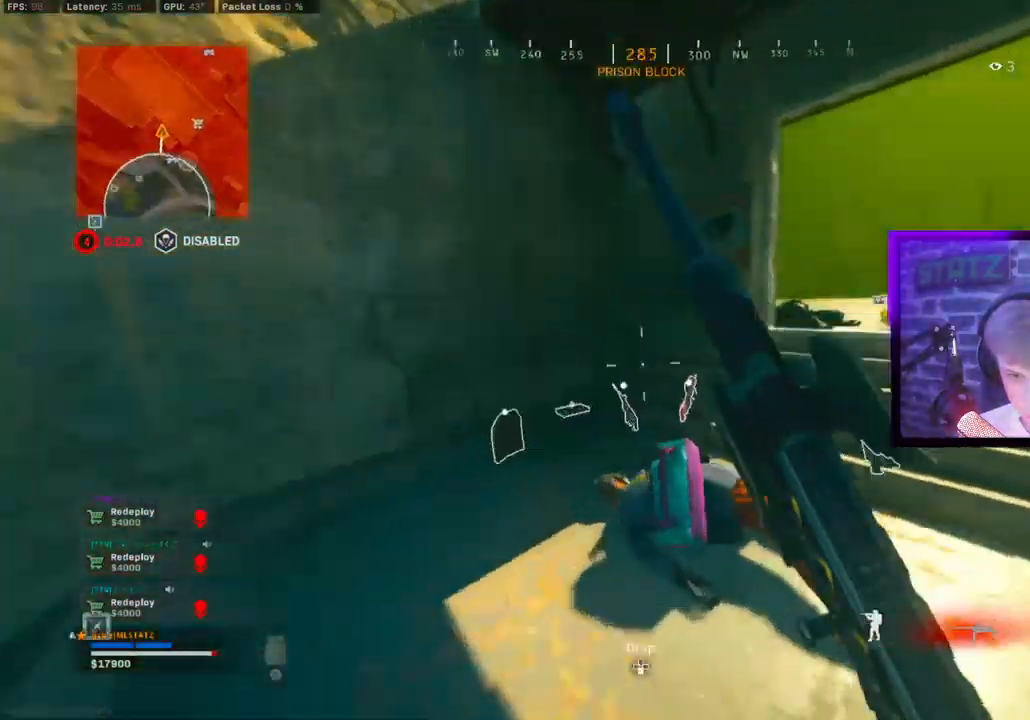
{"buttons": [], "left_stick": "up-right", "right_stick": "left"}
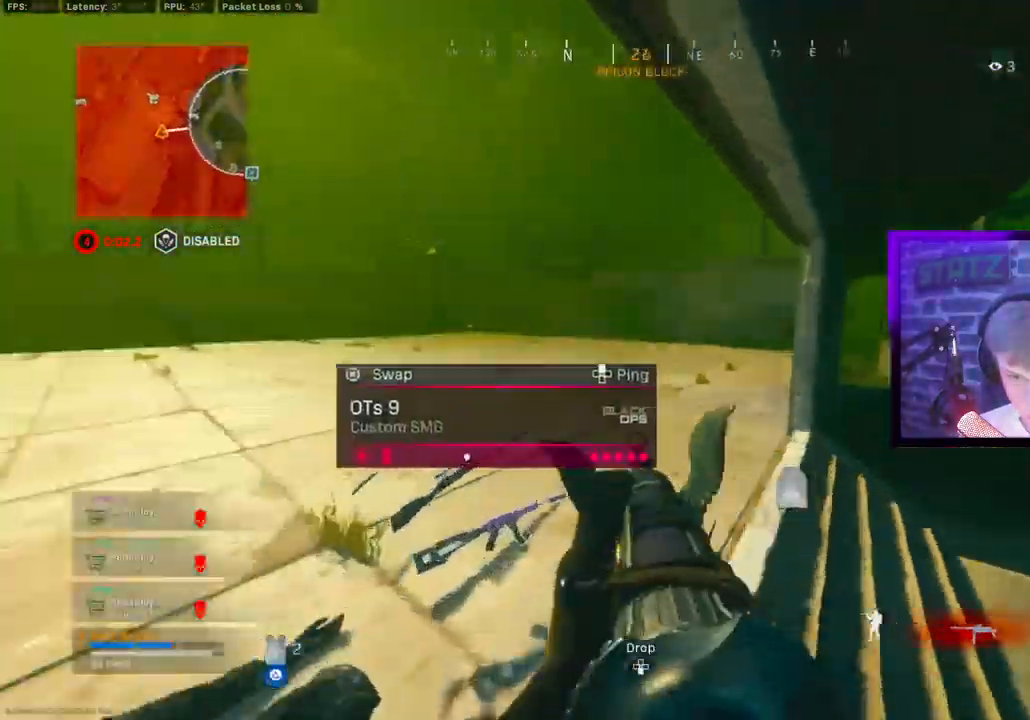
{"buttons": ["TRIANGLE"], "left_stick": "up", "right_stick": "left", "events": [[17, "L3", "down"], [17, "TRIANGLE", "down"], [17, "left_stick", "up"], [67, "right_stick", "center"], [83, "TRIANGLE", "up"], [117, "L3", "up"], [150, "TRIANGLE", "down"], [250, "TRIANGLE", "up"], [300, "TRIANGLE", "down"], [383, "TRIANGLE", "up"], [450, "TRIANGLE", "down"], [483, "right_stick", "left"]]}
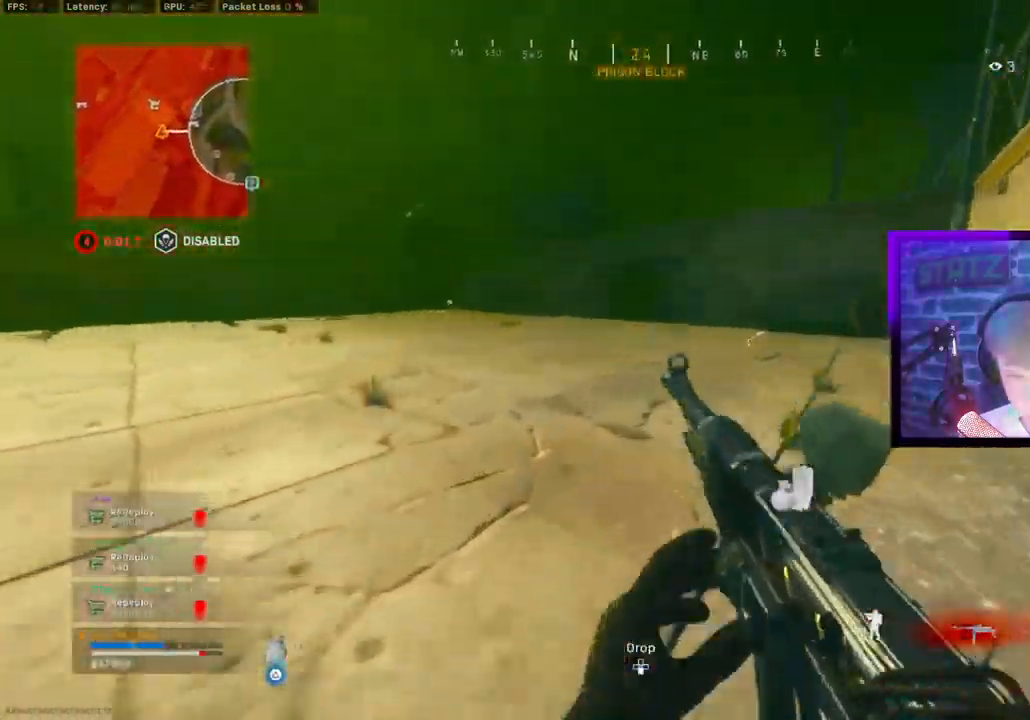
{"buttons": [], "left_stick": "up", "right_stick": "center", "events": [[17, "TRIANGLE", "up"], [50, "right_stick", "center"], [100, "right_stick", "right"], [150, "CIRCLE", "down"], [233, "right_stick", "center"], [250, "CIRCLE", "up"], [333, "CIRCLE", "down"], [350, "left_stick", "center"], [367, "CROSS", "down"], [383, "CIRCLE", "up"], [483, "CROSS", "up"], [483, "left_stick", "up"]]}
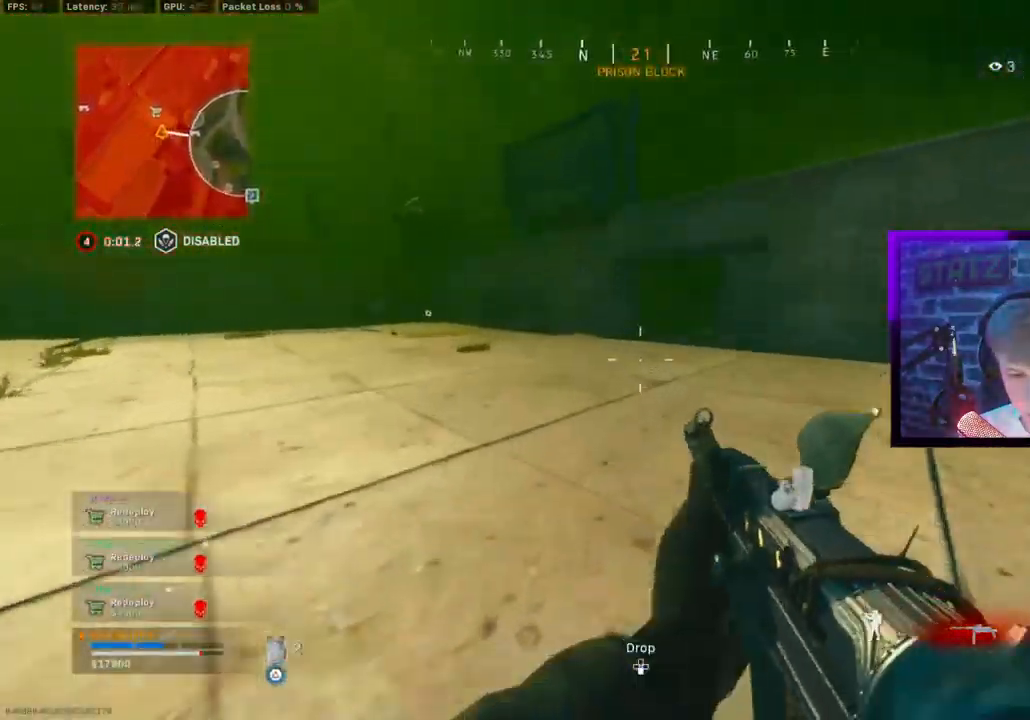
{"buttons": ["L3"], "left_stick": "up", "right_stick": "left", "events": [[33, "L3", "down"], [150, "L3", "up"], [217, "L3", "down"], [217, "TRIANGLE", "down"], [283, "TRIANGLE", "up"], [350, "L3", "up"], [367, "TRIANGLE", "down"], [417, "L3", "down"], [433, "TRIANGLE", "up"], [433, "right_stick", "left"]]}
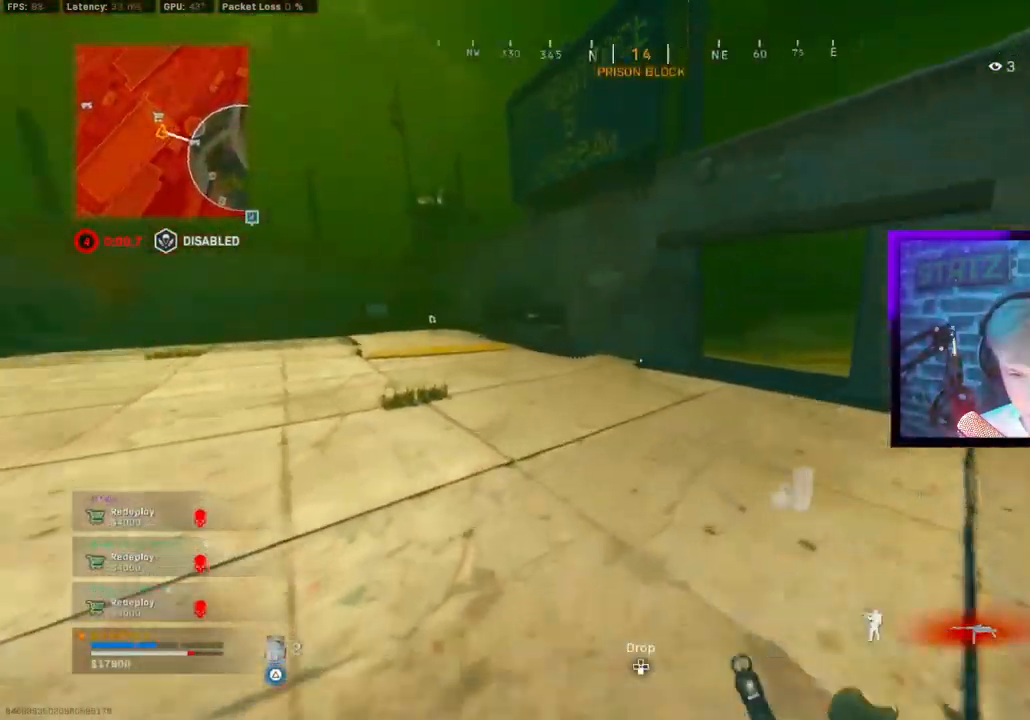
{"buttons": ["CIRCLE"], "left_stick": "up", "right_stick": "center", "events": [[33, "L3", "up"], [67, "right_stick", "center"], [133, "L3", "down"], [217, "L3", "up"], [467, "CIRCLE", "down"]]}
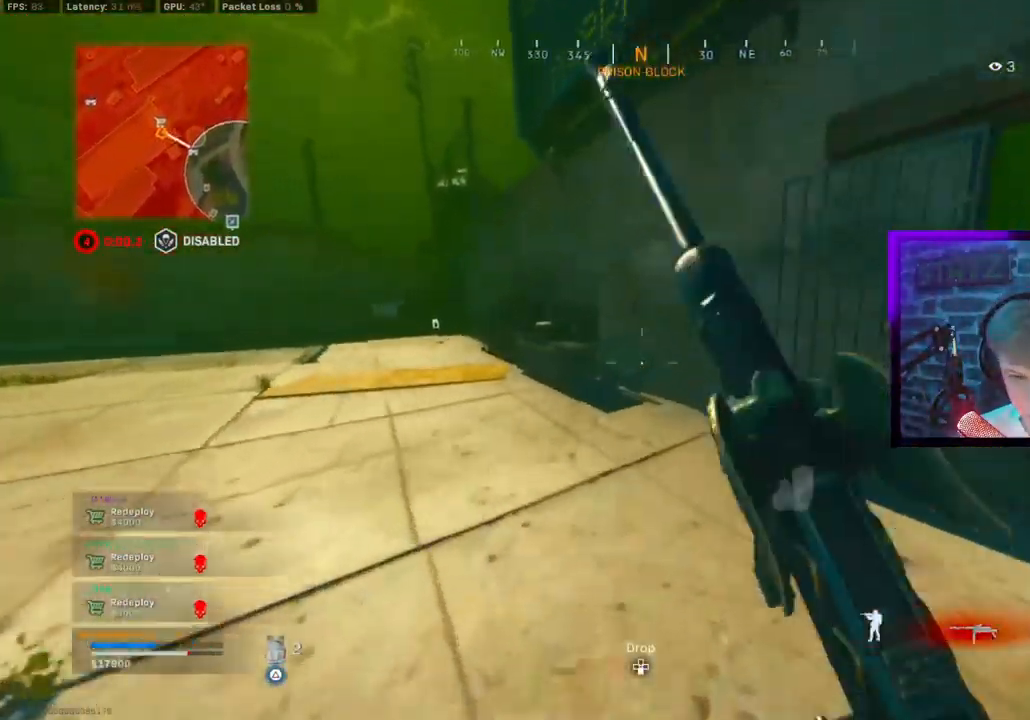
{"buttons": [], "left_stick": "center", "right_stick": "center", "events": [[17, "CIRCLE", "up"], [167, "CIRCLE", "down"], [217, "CIRCLE", "up"], [217, "CROSS", "down"], [283, "CROSS", "up"], [400, "SQUARE", "down"], [400, "right_stick", "left"], [467, "SQUARE", "up"], [467, "left_stick", "center"], [467, "right_stick", "center"]]}
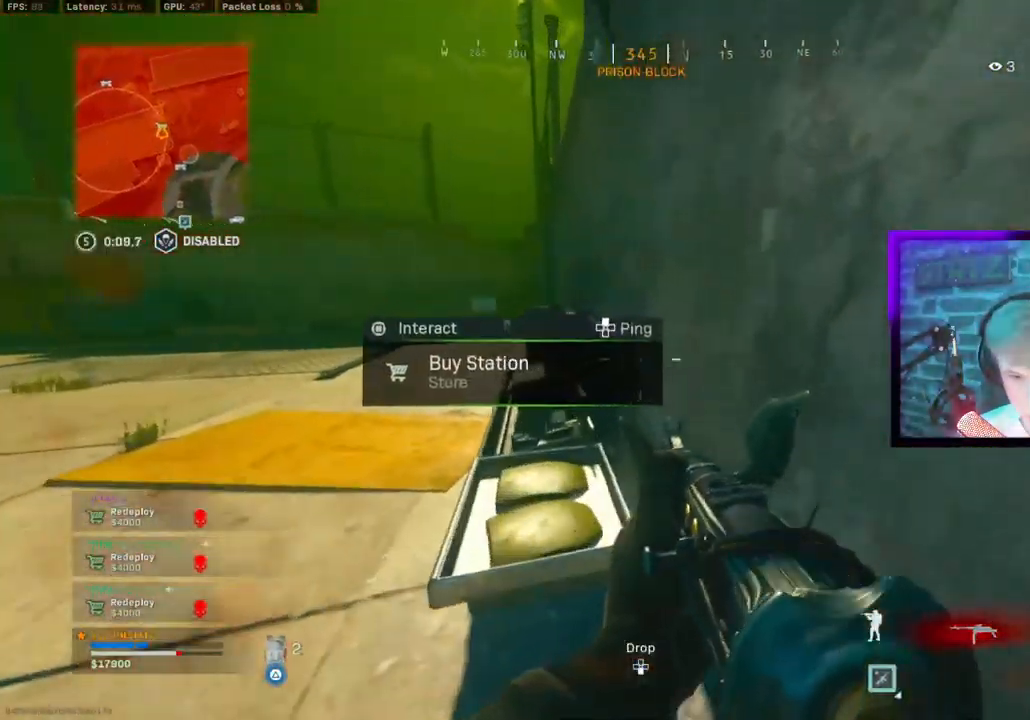
{"buttons": ["DPAD_DOWN"], "left_stick": "center", "right_stick": "center", "events": [[267, "DPAD_DOWN", "down"], [333, "DPAD_DOWN", "up"], [417, "DPAD_DOWN", "down"]]}
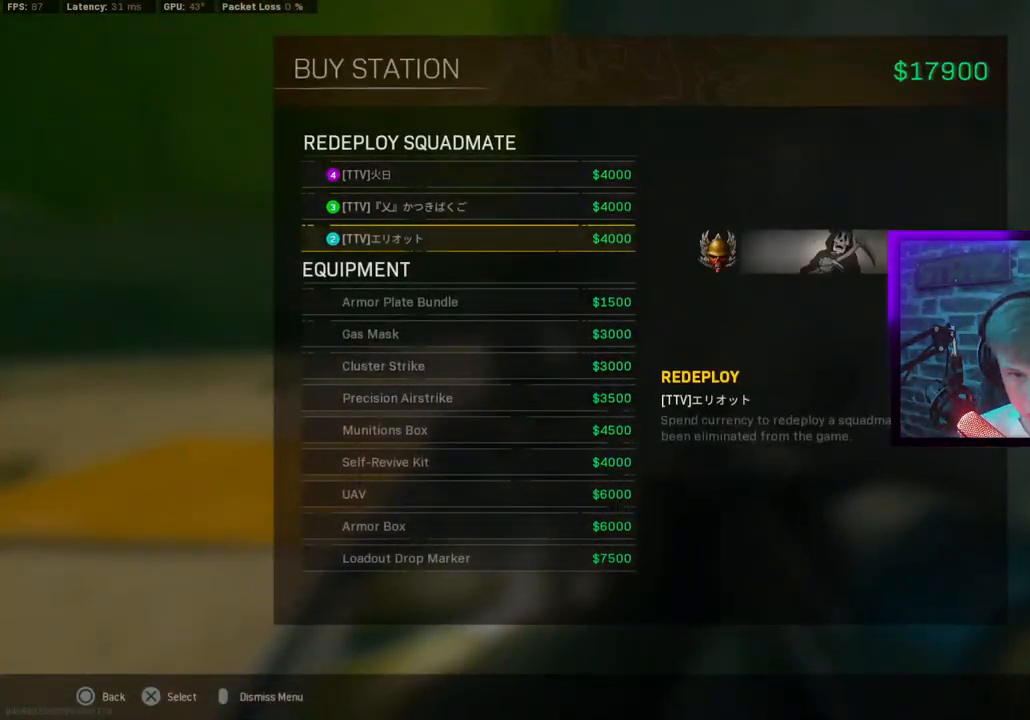
{"buttons": [], "left_stick": "center", "right_stick": "center", "events": [[17, "DPAD_DOWN", "up"], [100, "DPAD_DOWN", "down"], [217, "DPAD_DOWN", "up"], [283, "DPAD_DOWN", "down"], [333, "DPAD_DOWN", "up"], [433, "CROSS", "down"], [500, "CROSS", "up"]]}
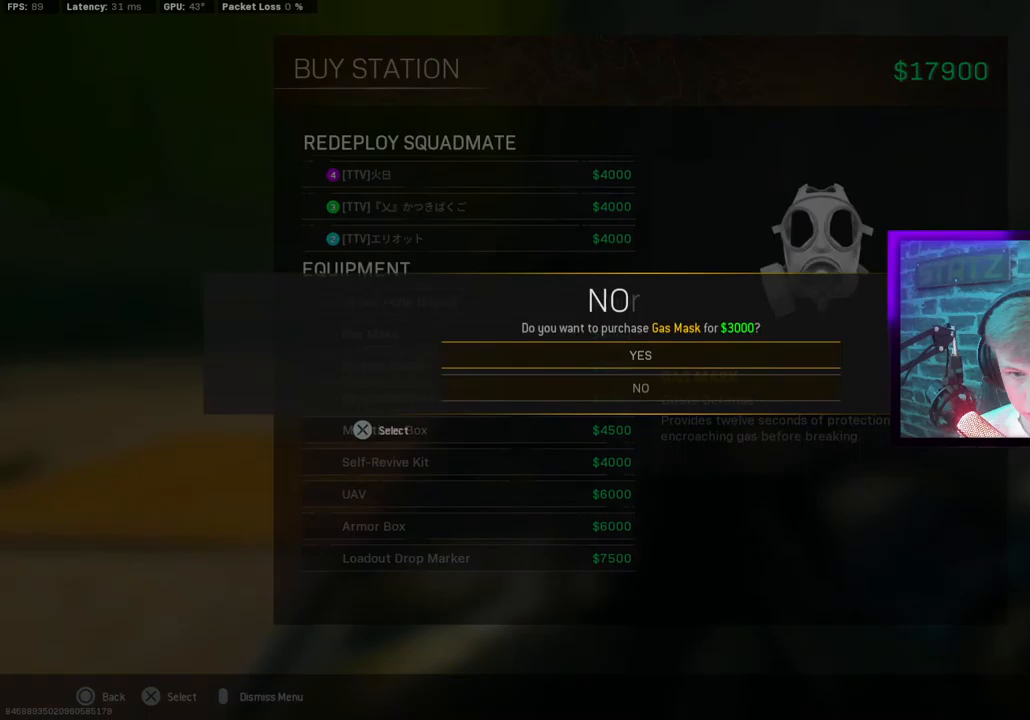
{"buttons": [], "left_stick": "center", "right_stick": "center", "events": [[67, "CROSS", "down"], [167, "CROSS", "up"], [333, "SQUARE", "down"], [400, "SQUARE", "up"]]}
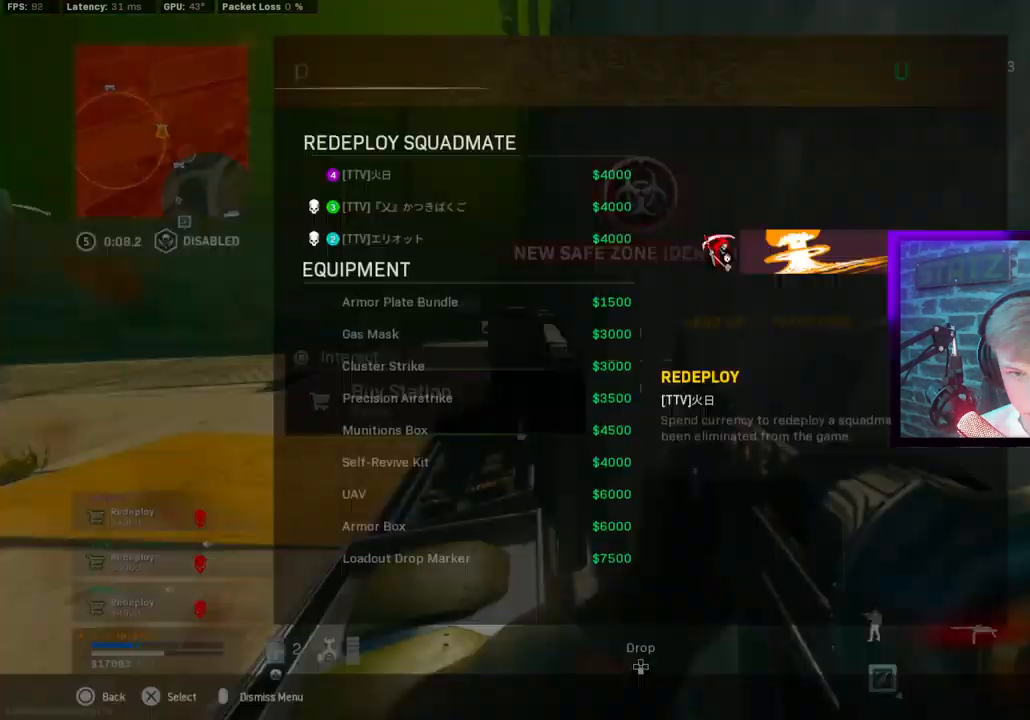
{"buttons": [], "left_stick": "center", "right_stick": "center", "events": [[183, "CROSS", "down"], [283, "CROSS", "up"], [333, "CROSS", "down"], [433, "CROSS", "up"]]}
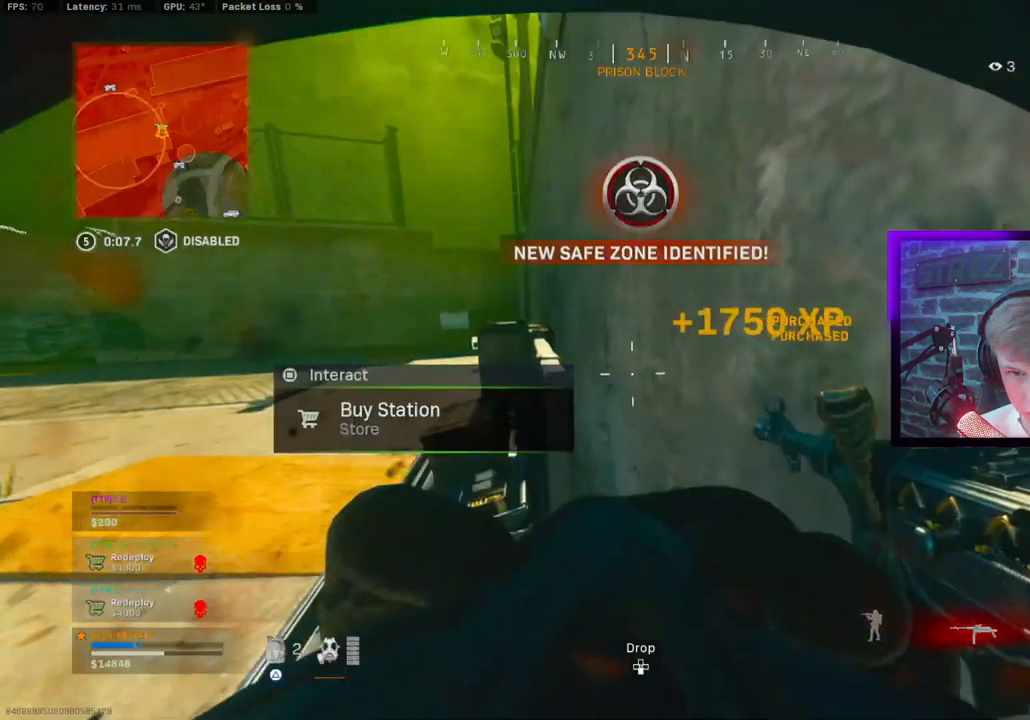
{"buttons": [], "left_stick": "center", "right_stick": "center", "events": [[100, "SQUARE", "down"], [217, "SQUARE", "up"]]}
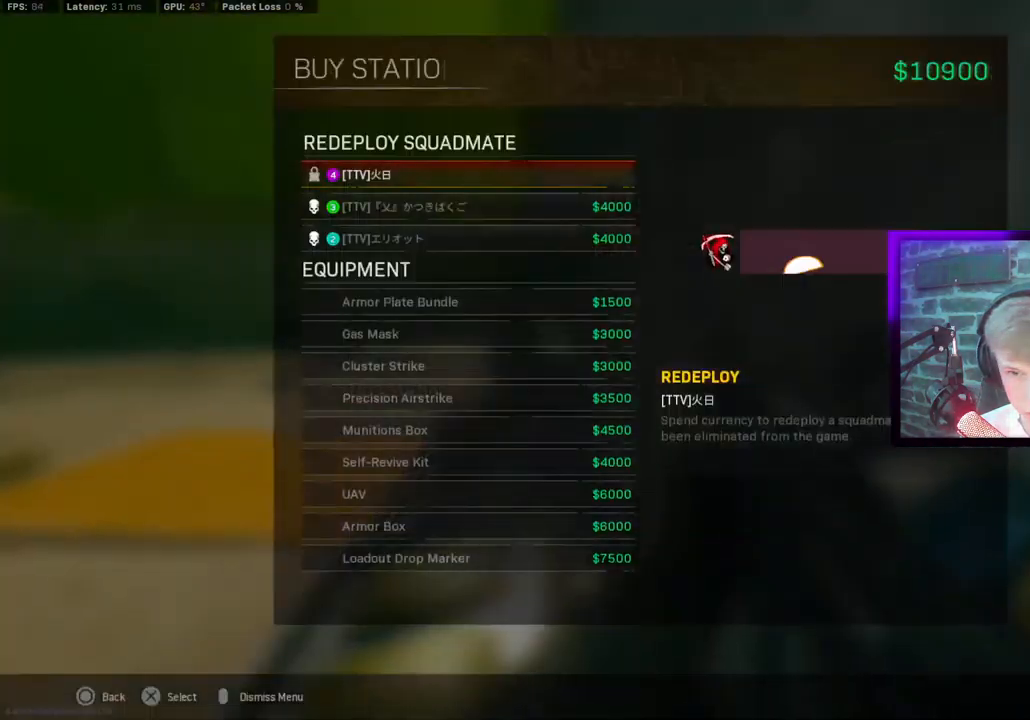
{"buttons": [], "left_stick": "center", "right_stick": "center", "events": [[33, "DPAD_DOWN", "down"], [133, "DPAD_DOWN", "up"], [150, "CROSS", "down"], [217, "CROSS", "up"], [283, "CROSS", "down"], [383, "CROSS", "up"]]}
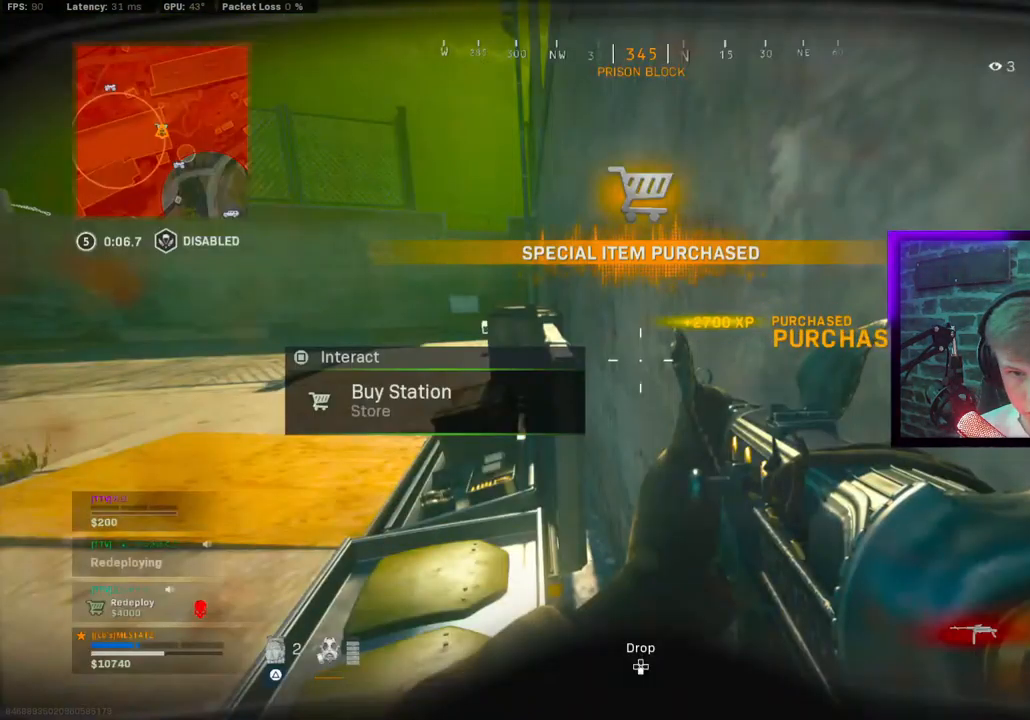
{"buttons": [], "left_stick": "center", "right_stick": "center", "events": [[50, "SQUARE", "down"], [167, "SQUARE", "up"], [417, "DPAD_DOWN", "down"], [483, "DPAD_DOWN", "up"]]}
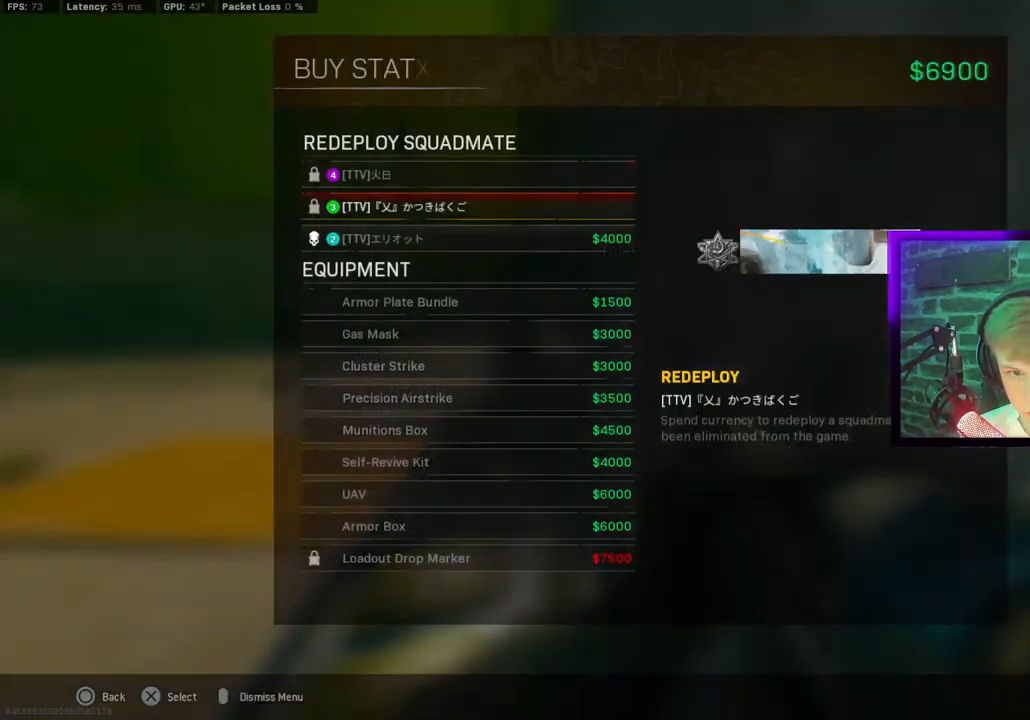
{"buttons": ["CROSS"], "left_stick": "center", "right_stick": "center", "events": [[83, "DPAD_DOWN", "down"], [167, "DPAD_DOWN", "up"], [283, "CROSS", "down"], [367, "CROSS", "up"], [417, "CROSS", "down"]]}
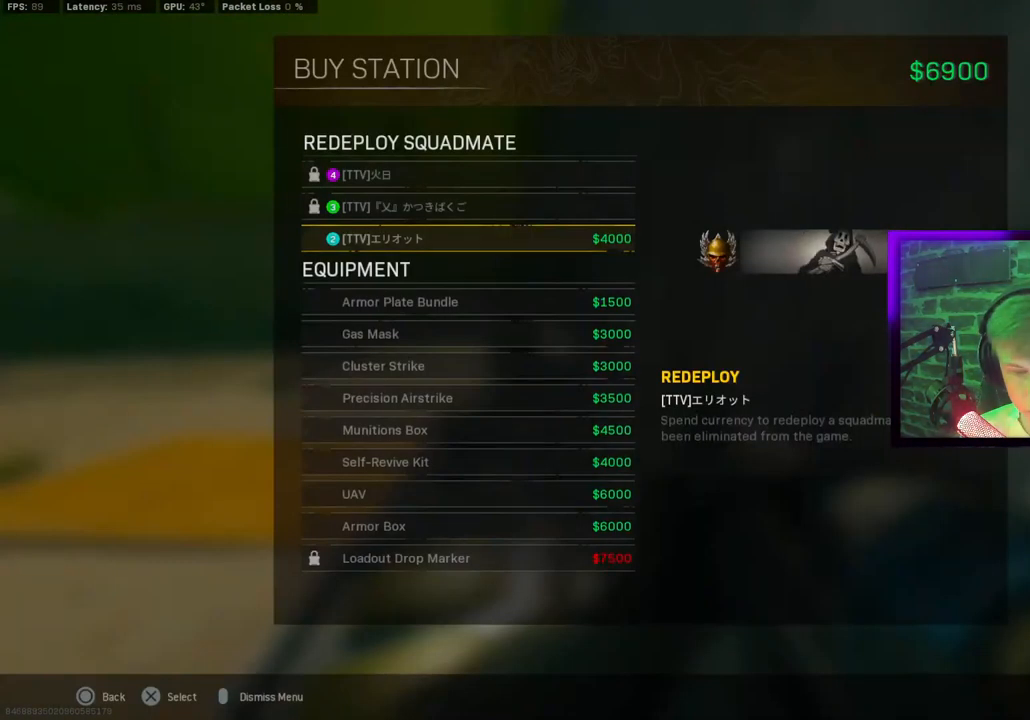
{"buttons": [], "left_stick": "center", "right_stick": "center", "events": [[17, "CROSS", "up"], [300, "SQUARE", "down"], [367, "SQUARE", "up"]]}
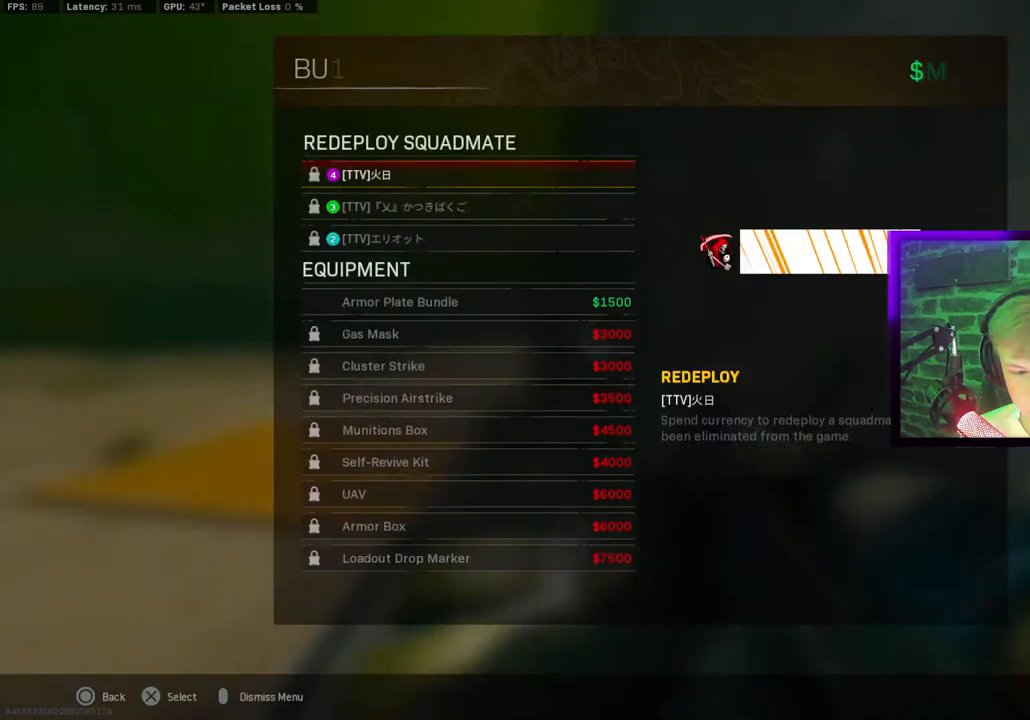
{"buttons": [], "left_stick": "center", "right_stick": "center", "events": [[167, "DPAD_DOWN", "down"], [283, "DPAD_DOWN", "up"], [350, "DPAD_DOWN", "down"], [450, "DPAD_DOWN", "up"]]}
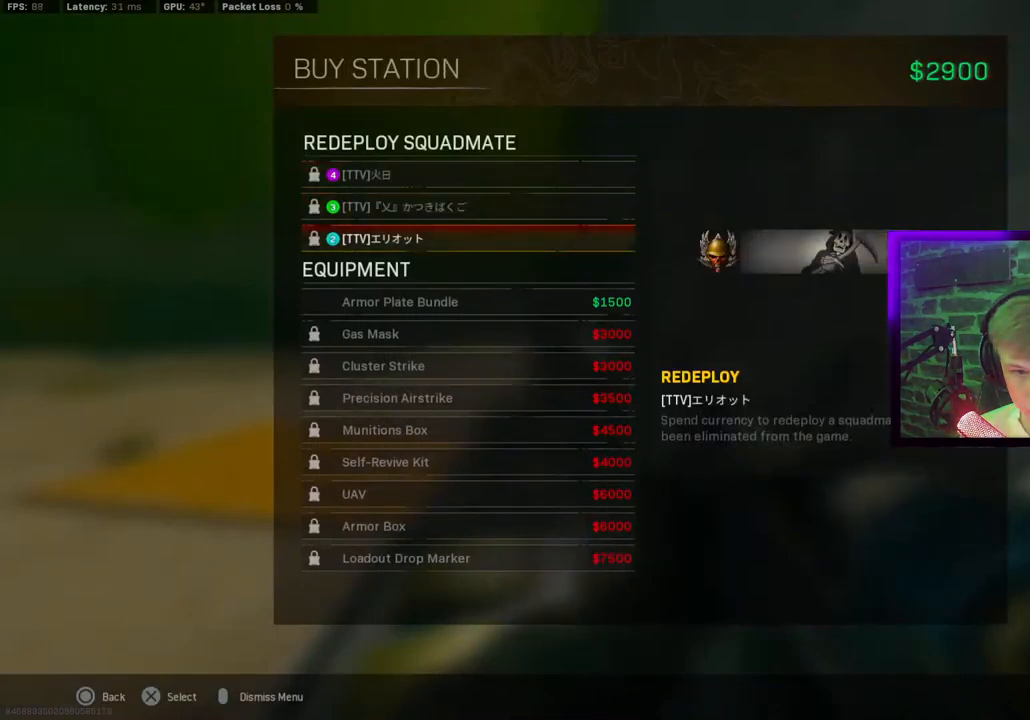
{"buttons": ["TRIANGLE"], "left_stick": "down-left", "right_stick": "left", "events": [[33, "DPAD_DOWN", "down"], [117, "DPAD_DOWN", "up"], [167, "CROSS", "down"], [217, "CROSS", "up"], [283, "CROSS", "down"], [350, "CROSS", "up"], [467, "TRIANGLE", "down"], [467, "right_stick", "left"], [500, "left_stick", "down-left"]]}
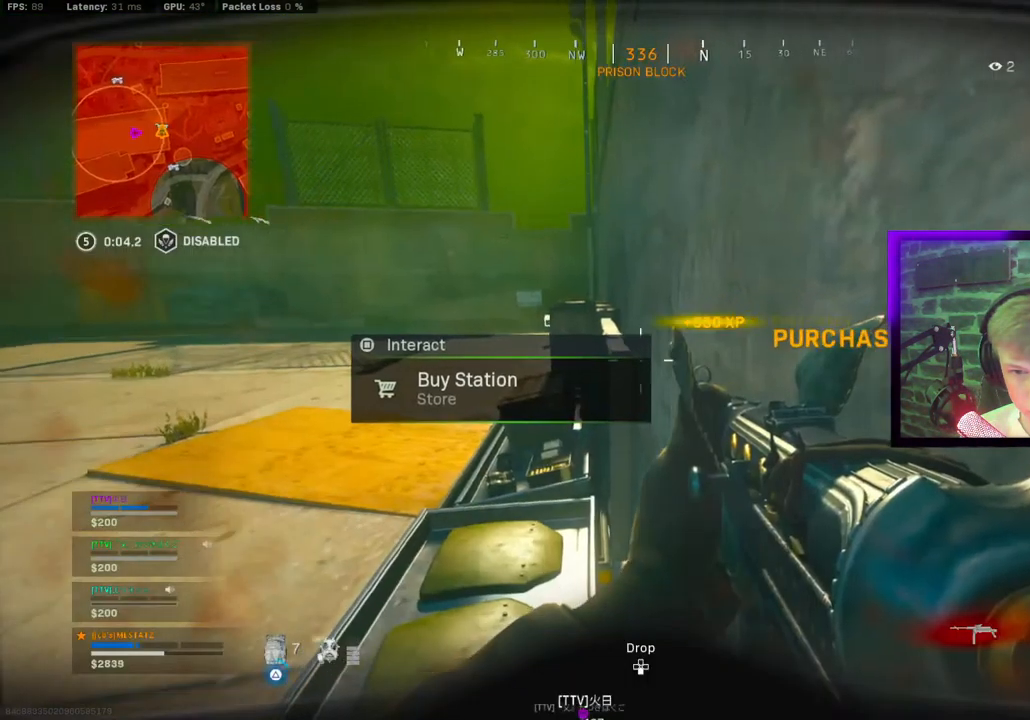
{"buttons": ["CROSS"], "left_stick": "up", "right_stick": "right", "events": [[233, "left_stick", "up-left"], [350, "TRIANGLE", "up"], [483, "CROSS", "down"], [483, "right_stick", "right"], [500, "left_stick", "up"]]}